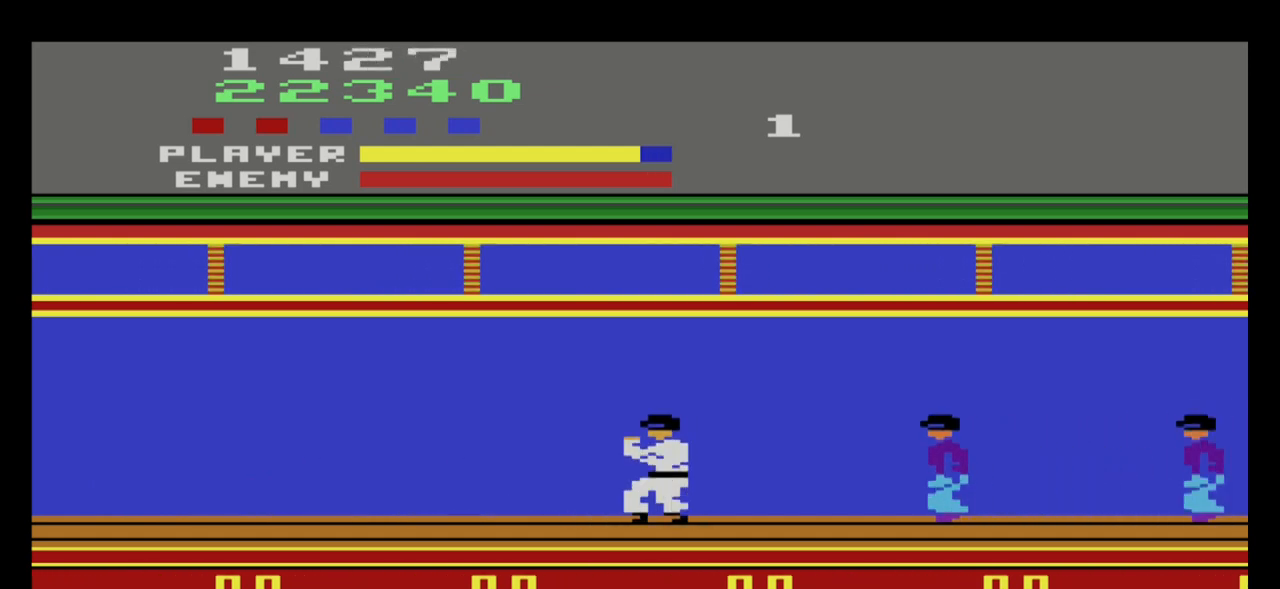
Gameplay with a controller (Xbox layout); each line is a JSON object with the inputs held at the frame after it. "events" lists button and stick changes between this image and that frame as [ms after this image, input, new state], when the widget could be followed in between. Not read: right_stick.
{"buttons": [], "left_stick": "down", "events": [[300, "left_stick", "down-right"], [400, "A", "down"], [467, "A", "up"], [467, "left_stick", "down"]]}
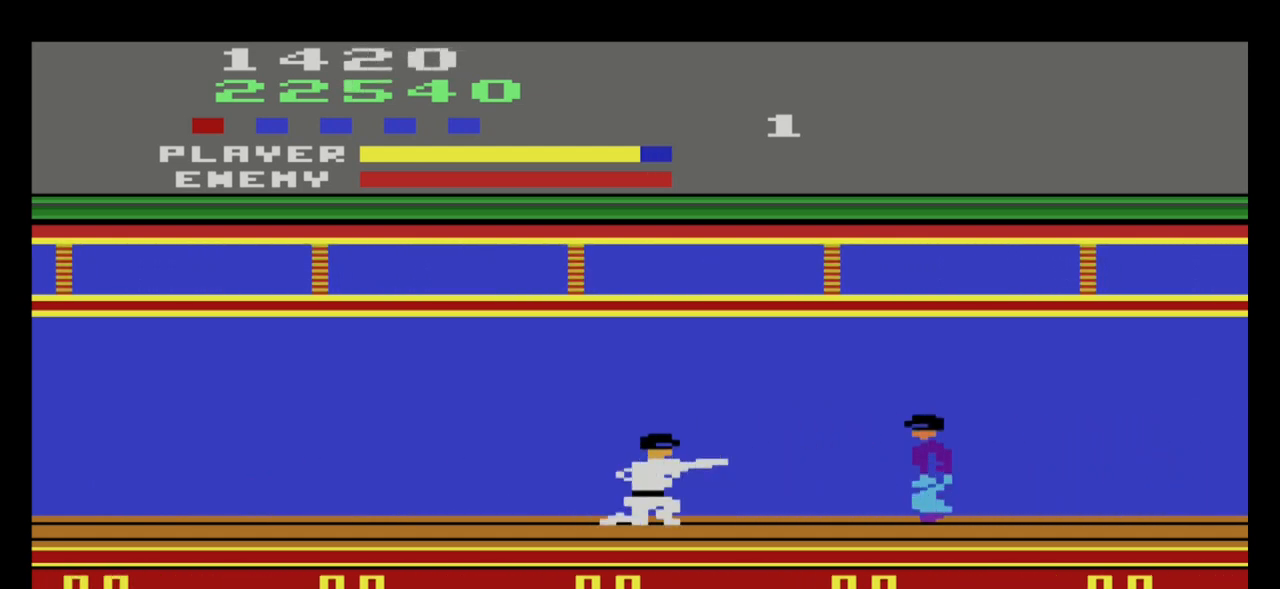
{"buttons": [], "left_stick": "down", "events": [[33, "A", "down"], [134, "A", "up"], [200, "A", "down"], [334, "A", "up"], [400, "A", "down"], [467, "A", "up"]]}
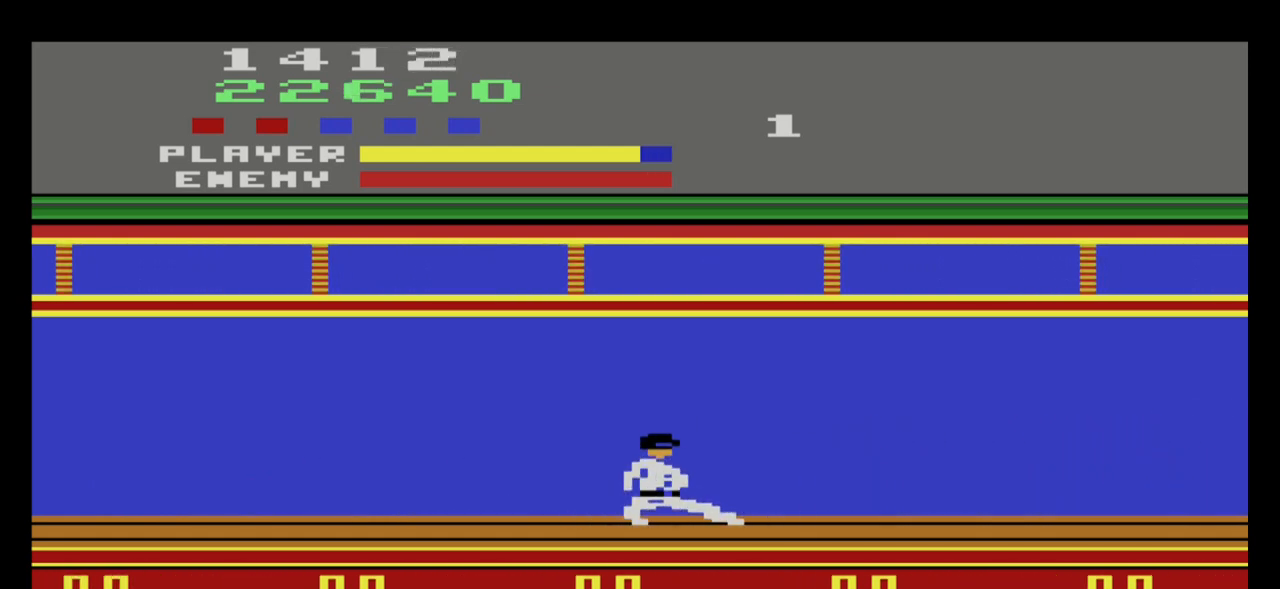
{"buttons": [], "left_stick": "down-right", "events": [[66, "A", "down"], [133, "A", "up"], [266, "A", "down"], [333, "A", "up"], [467, "left_stick", "down-right"]]}
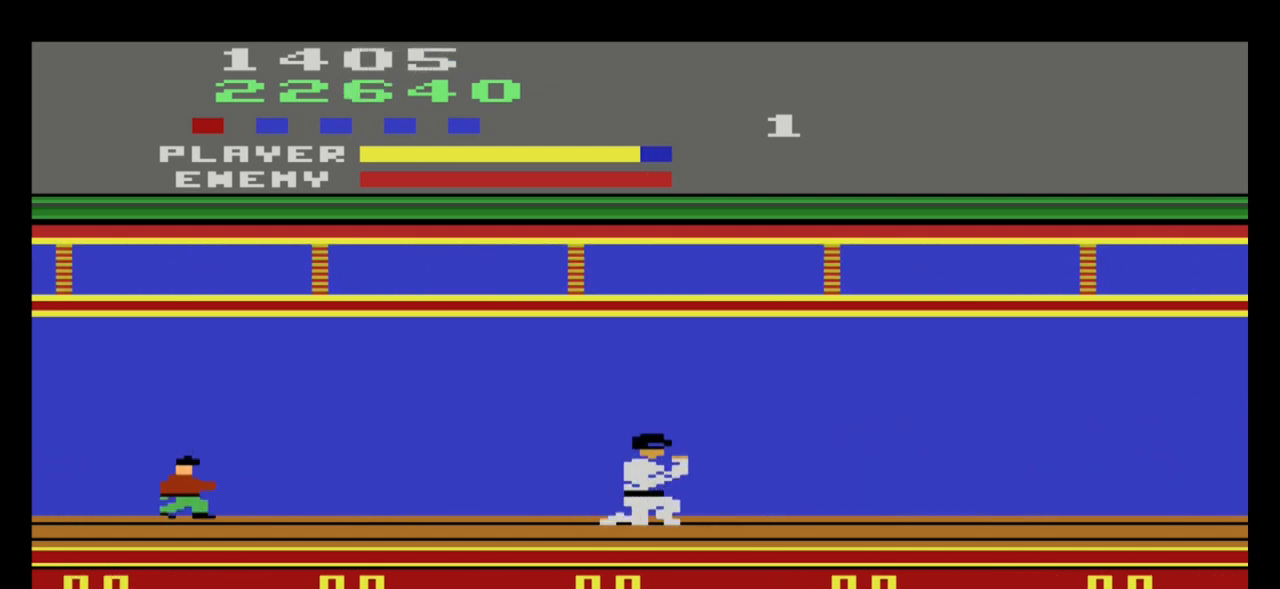
{"buttons": [], "left_stick": "down-right", "events": []}
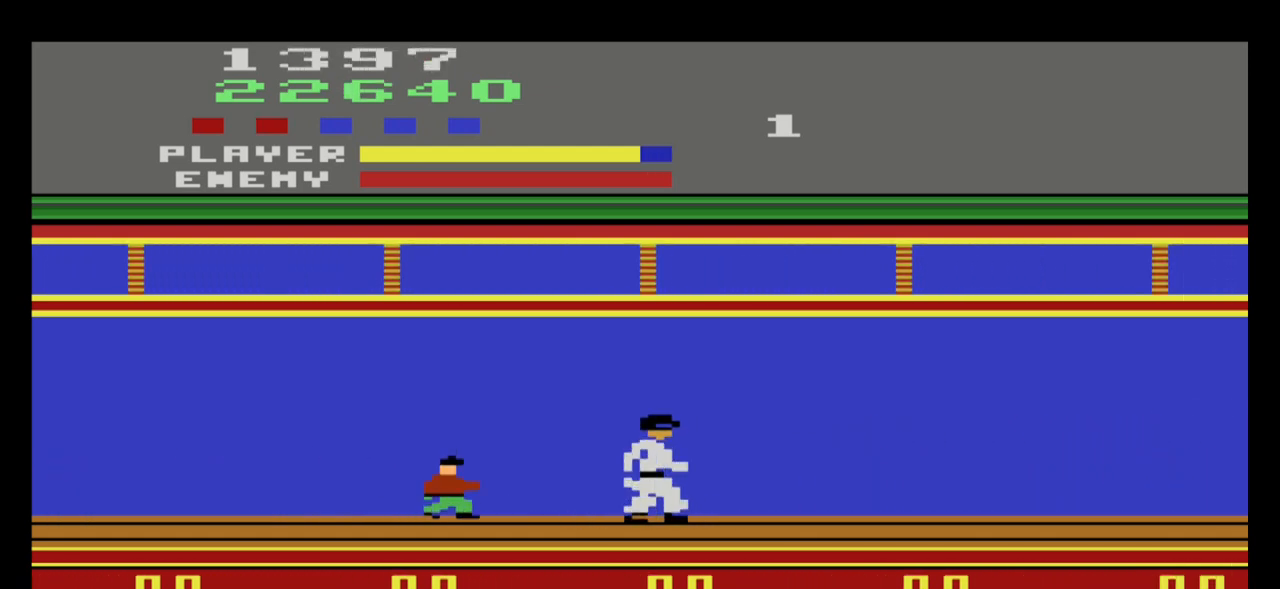
{"buttons": ["A"], "left_stick": "down-left", "events": [[166, "A", "down"], [166, "left_stick", "left"], [233, "A", "up"], [233, "left_stick", "down-left"], [333, "A", "down"], [400, "A", "up"], [467, "A", "down"]]}
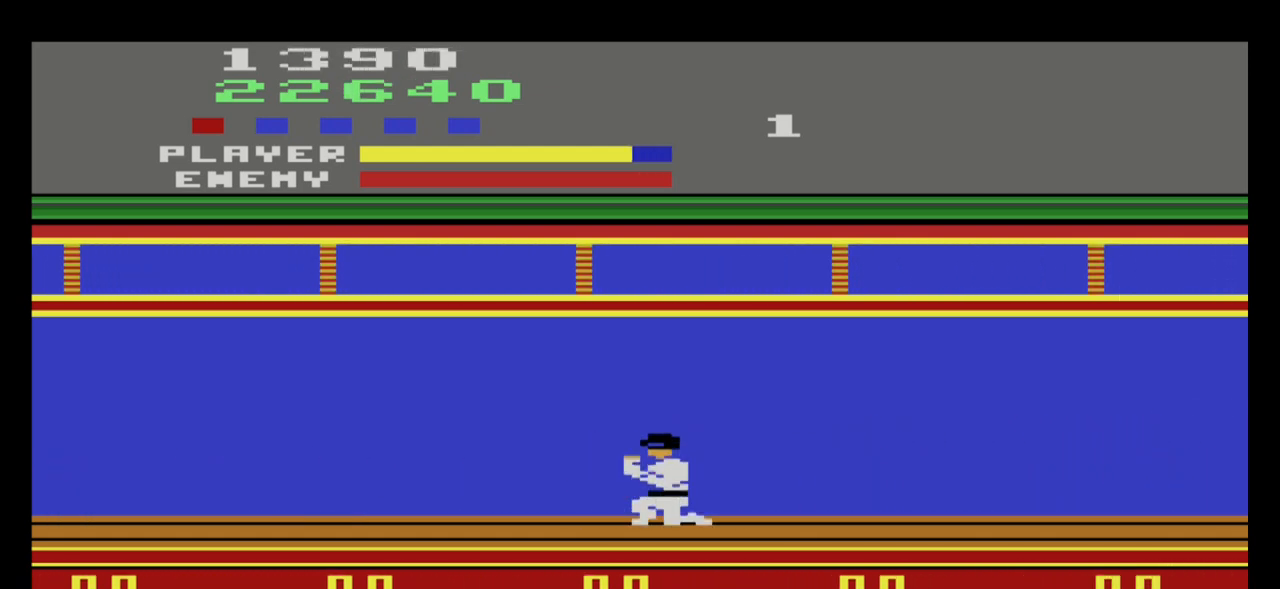
{"buttons": [], "left_stick": "down-left", "events": [[100, "A", "up"], [167, "A", "down"], [234, "A", "up"], [367, "A", "down"], [400, "A", "up"]]}
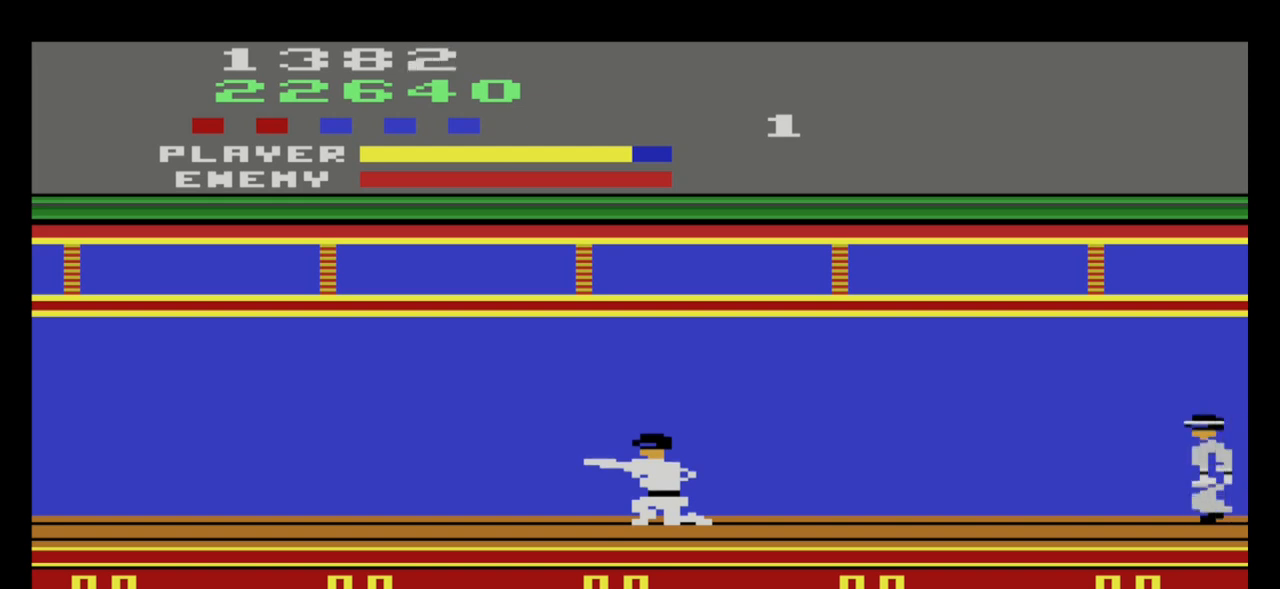
{"buttons": [], "left_stick": "right", "events": [[33, "A", "down"], [100, "A", "up"], [100, "left_stick", "center"], [233, "left_stick", "right"]]}
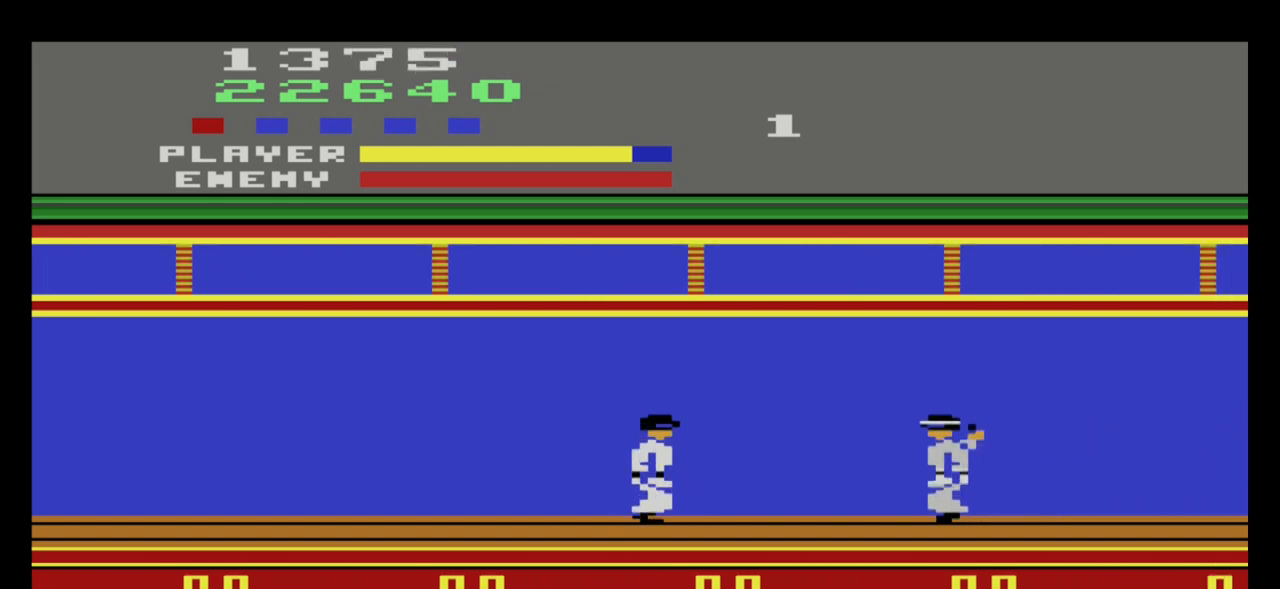
{"buttons": [], "left_stick": "down", "events": [[300, "left_stick", "down"]]}
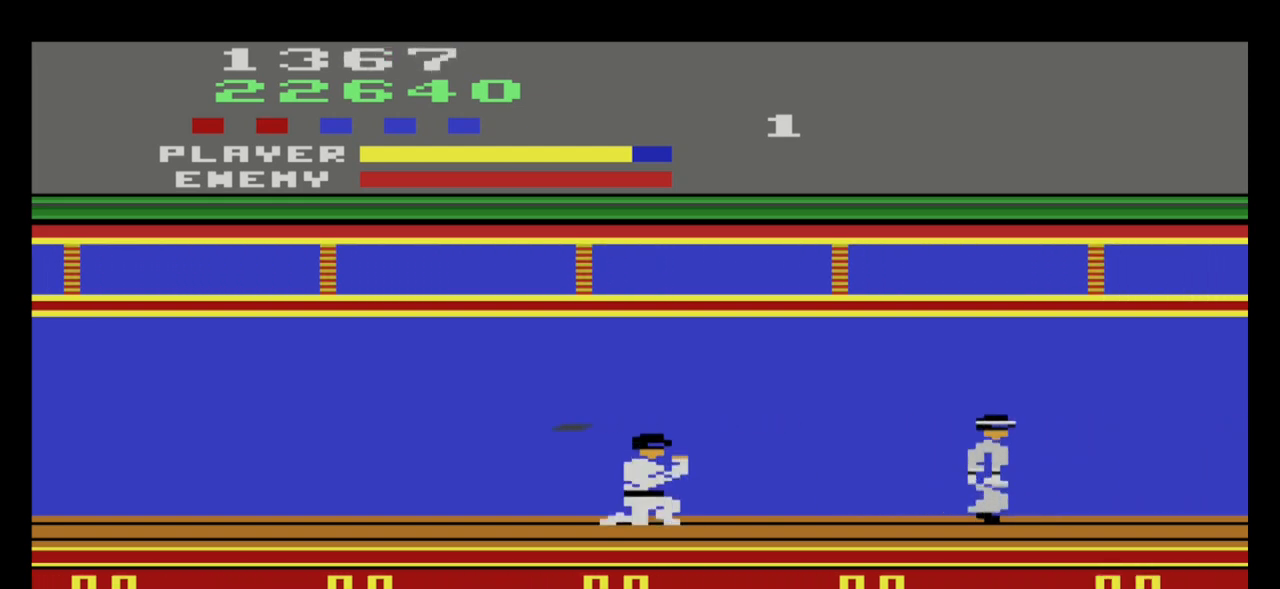
{"buttons": [], "left_stick": "right", "events": [[166, "left_stick", "down-right"], [333, "left_stick", "up-right"], [467, "left_stick", "right"]]}
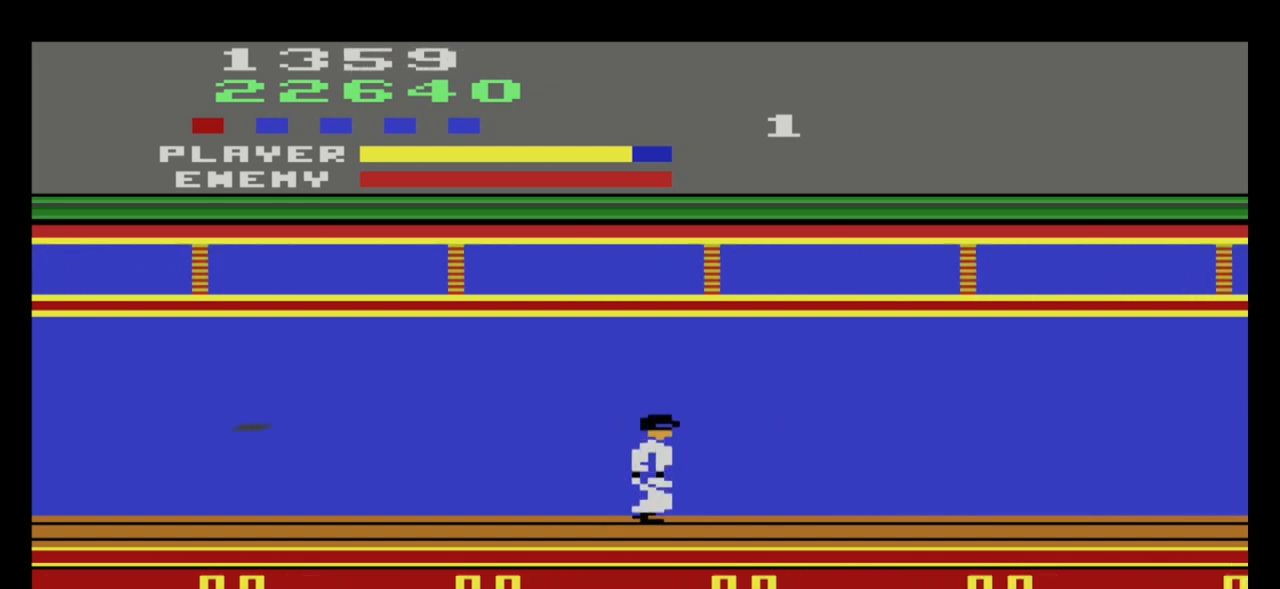
{"buttons": [], "left_stick": "right", "events": []}
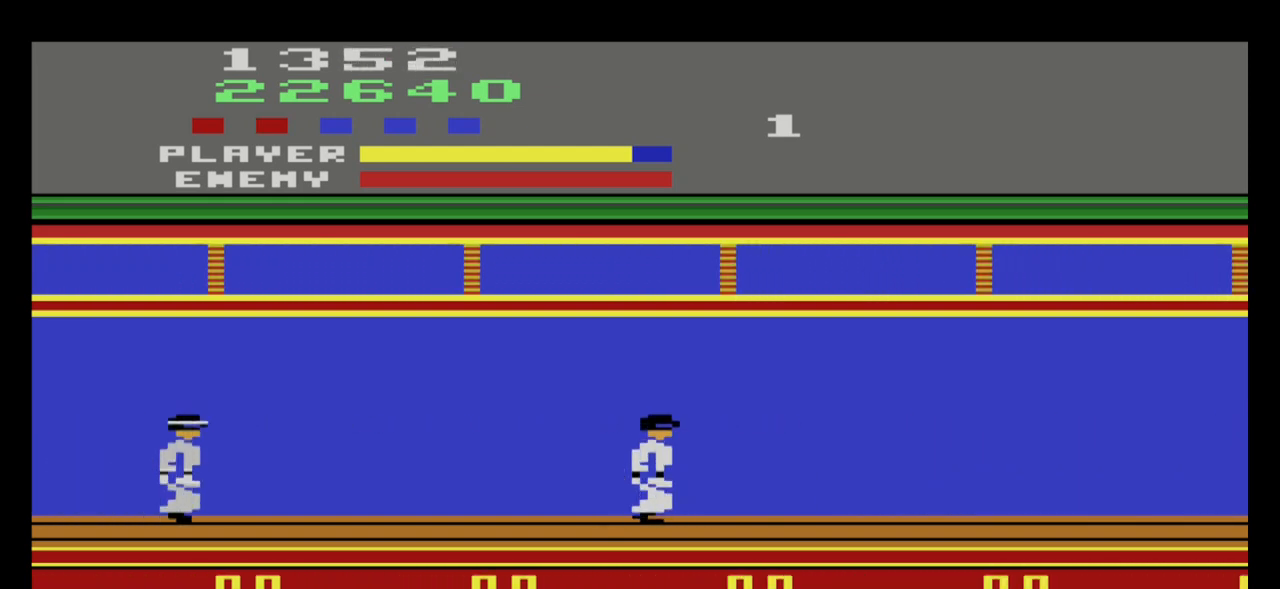
{"buttons": [], "left_stick": "right", "events": []}
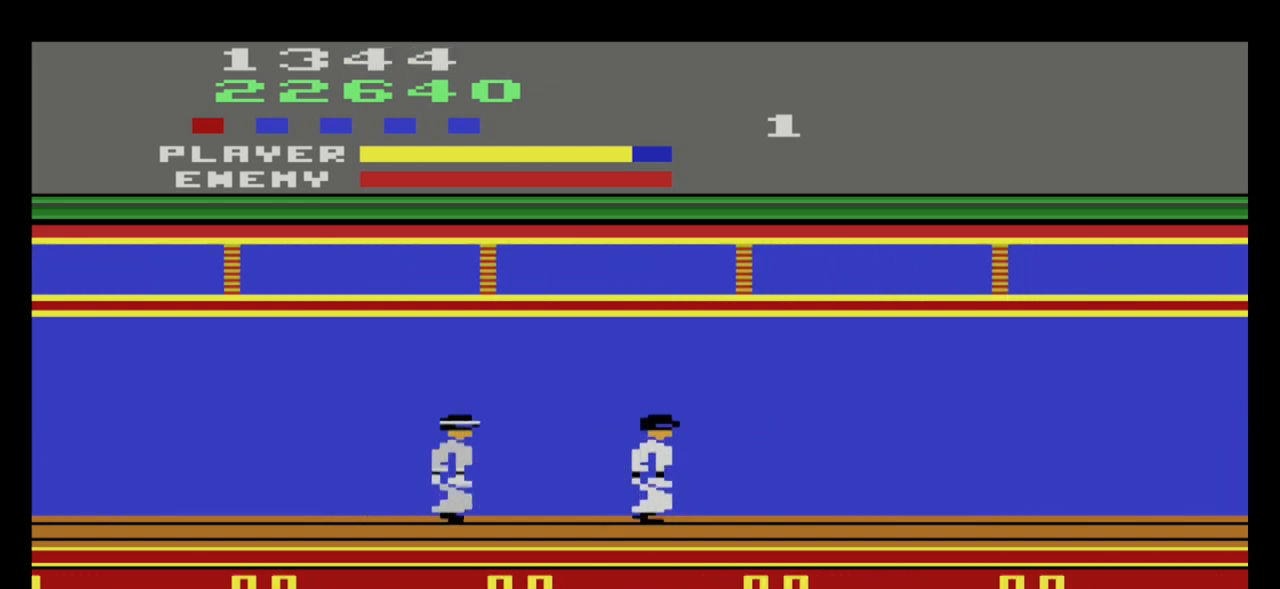
{"buttons": [], "left_stick": "left", "events": [[400, "left_stick", "left"]]}
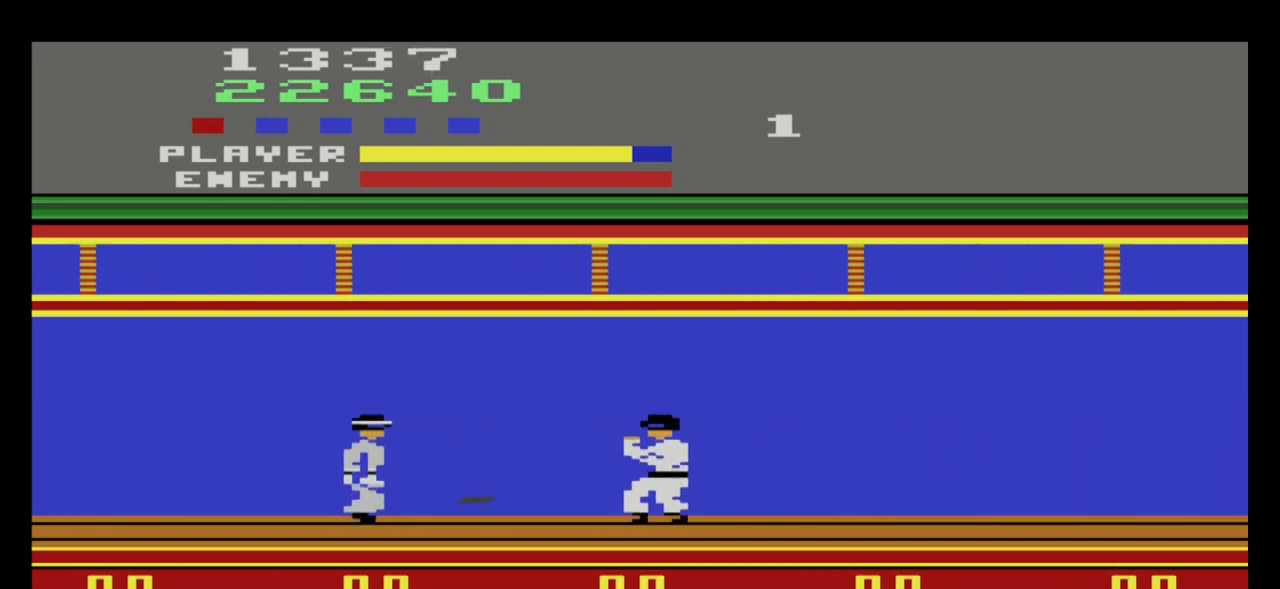
{"buttons": [], "left_stick": "up", "events": [[33, "left_stick", "up-left"], [267, "left_stick", "up"]]}
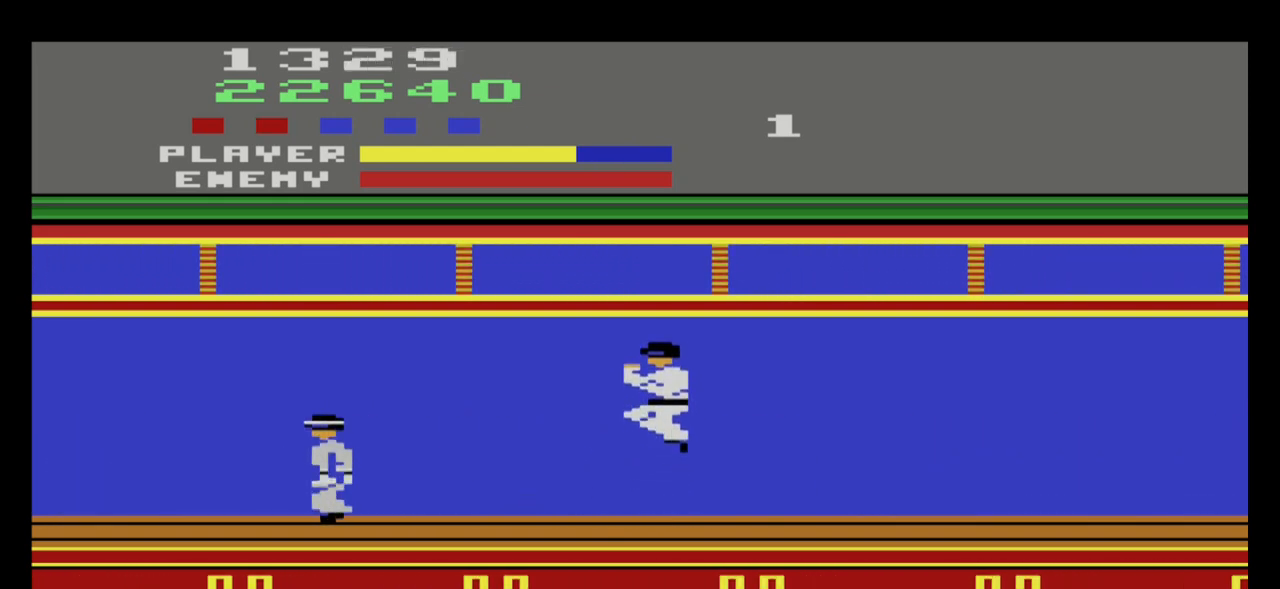
{"buttons": [], "left_stick": "center", "events": [[200, "left_stick", "center"]]}
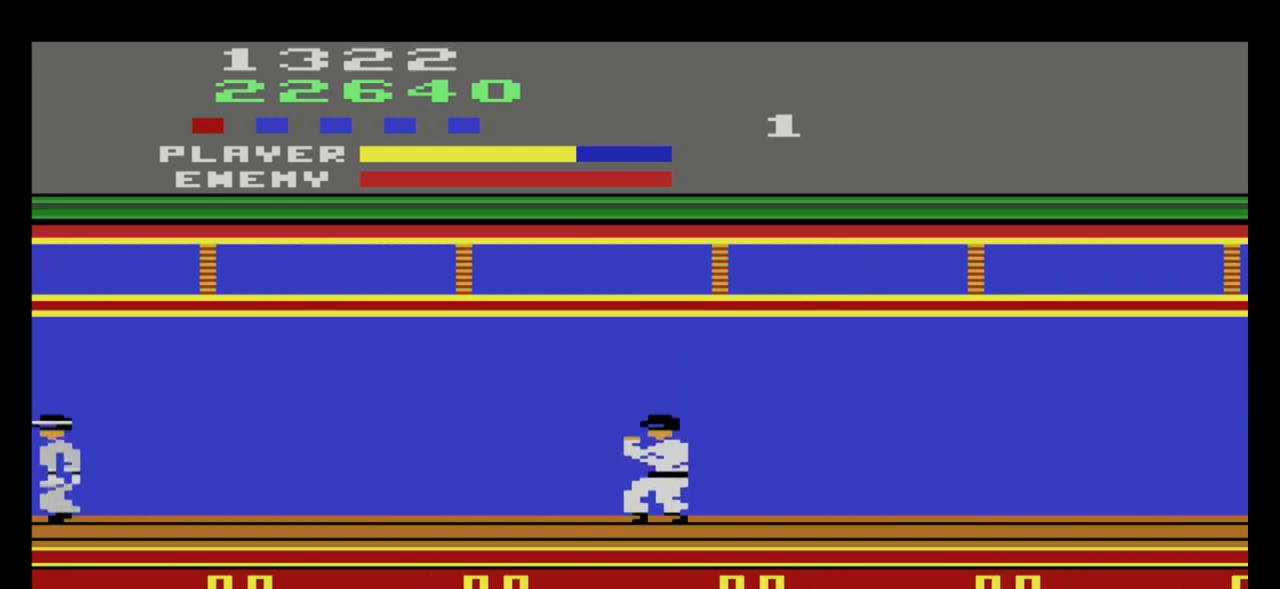
{"buttons": [], "left_stick": "right", "events": [[100, "left_stick", "right"]]}
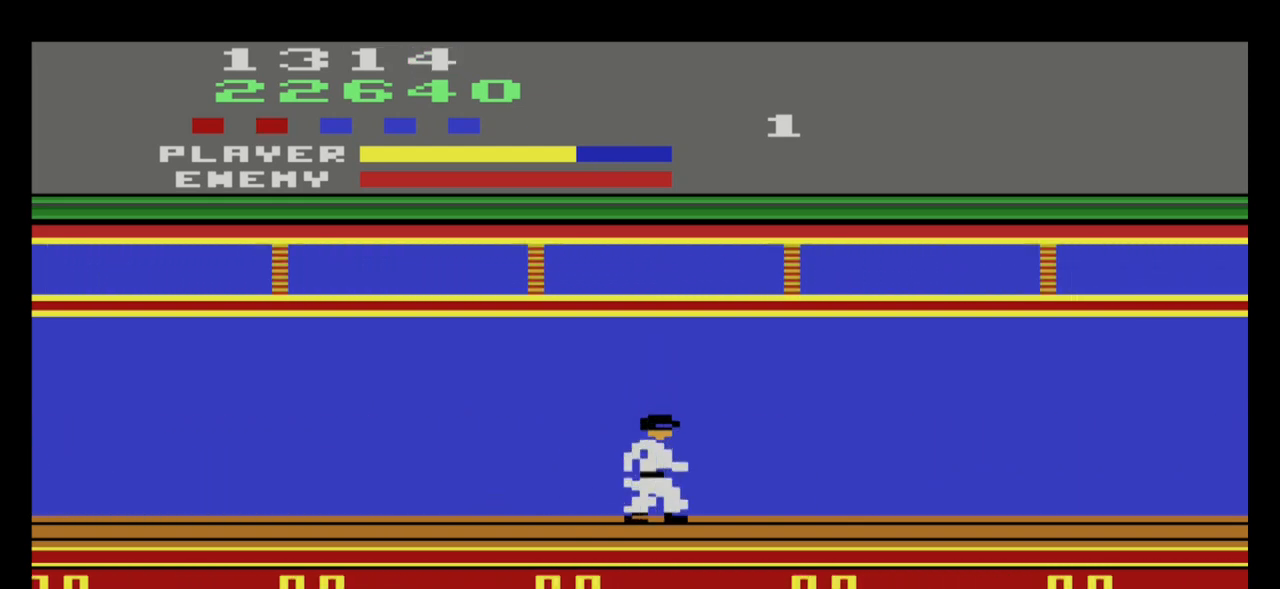
{"buttons": [], "left_stick": "right", "events": []}
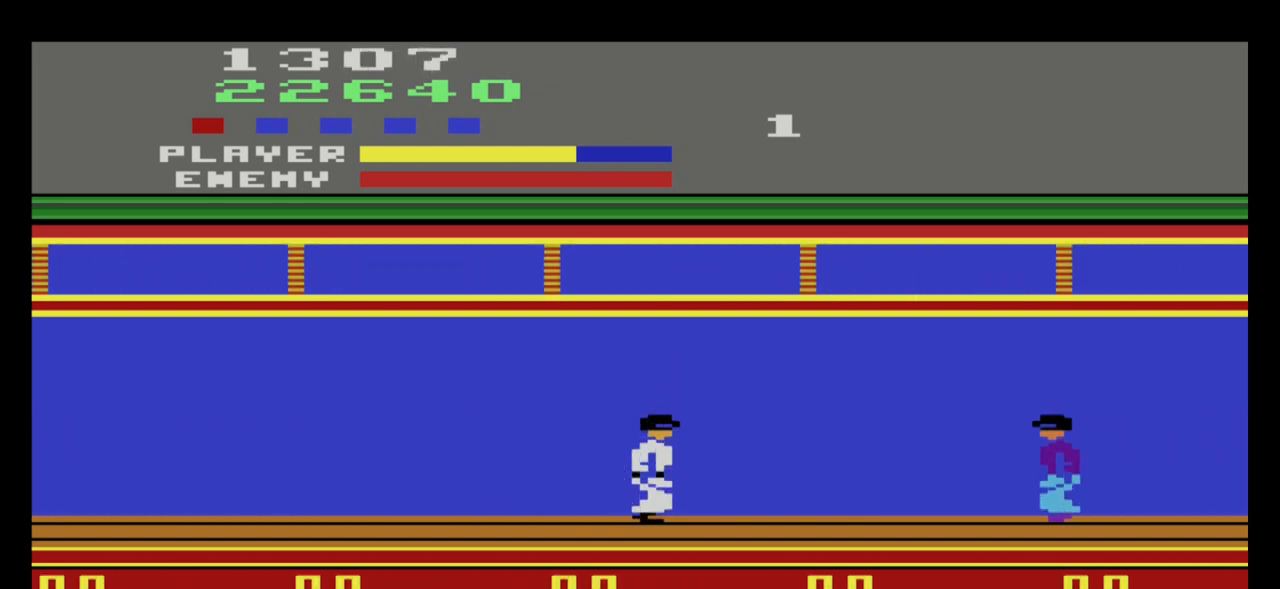
{"buttons": [], "left_stick": "right", "events": []}
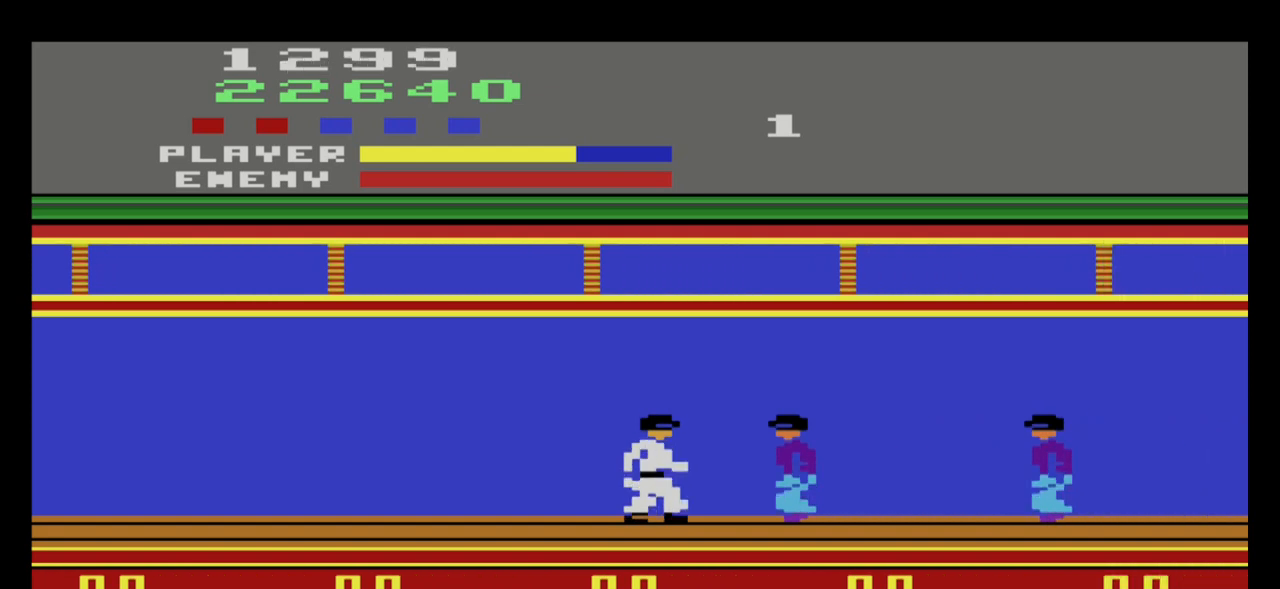
{"buttons": [], "left_stick": "right", "events": [[100, "A", "down"], [234, "A", "up"]]}
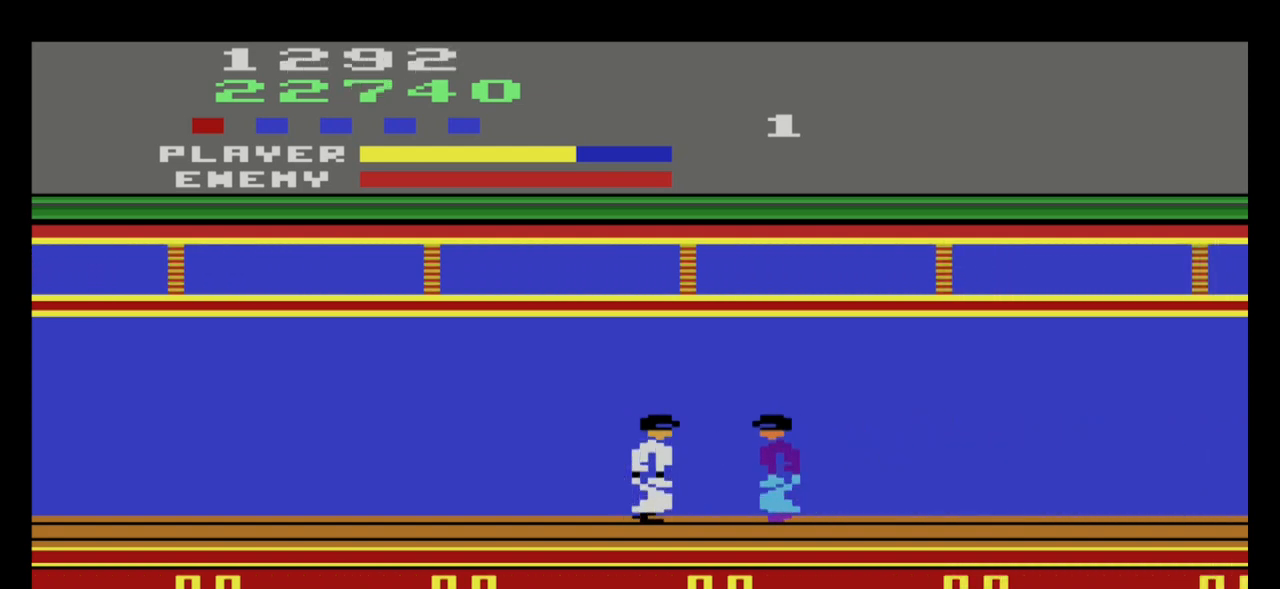
{"buttons": [], "left_stick": "right", "events": [[33, "A", "down"], [166, "A", "up"]]}
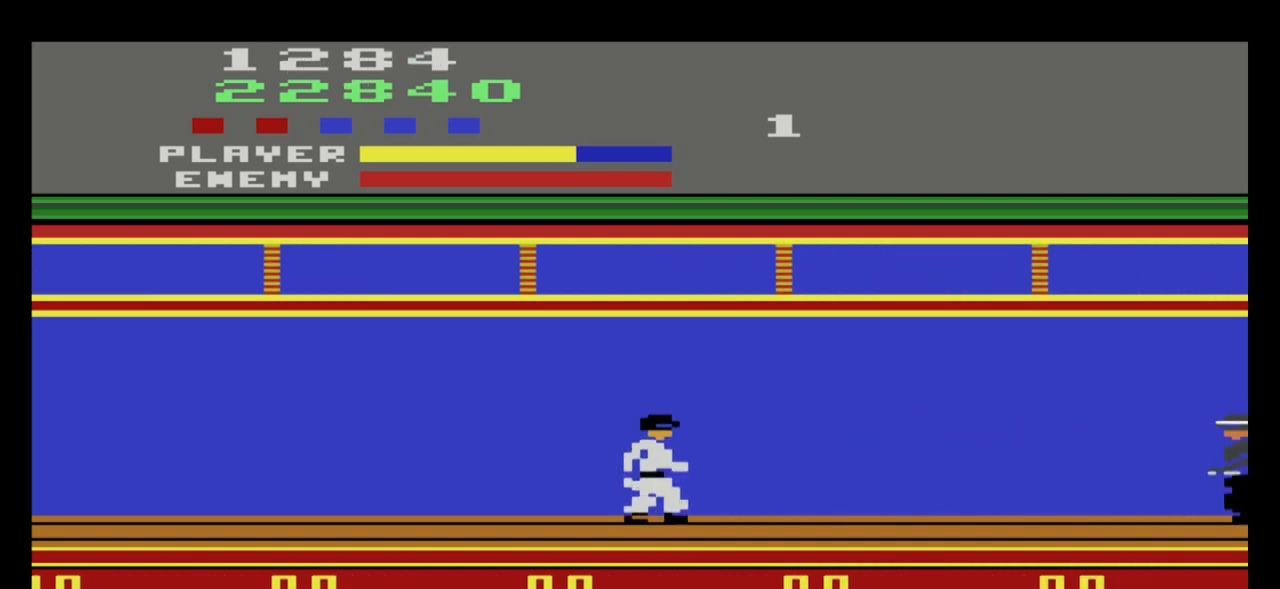
{"buttons": [], "left_stick": "up-left", "events": [[467, "left_stick", "up-left"]]}
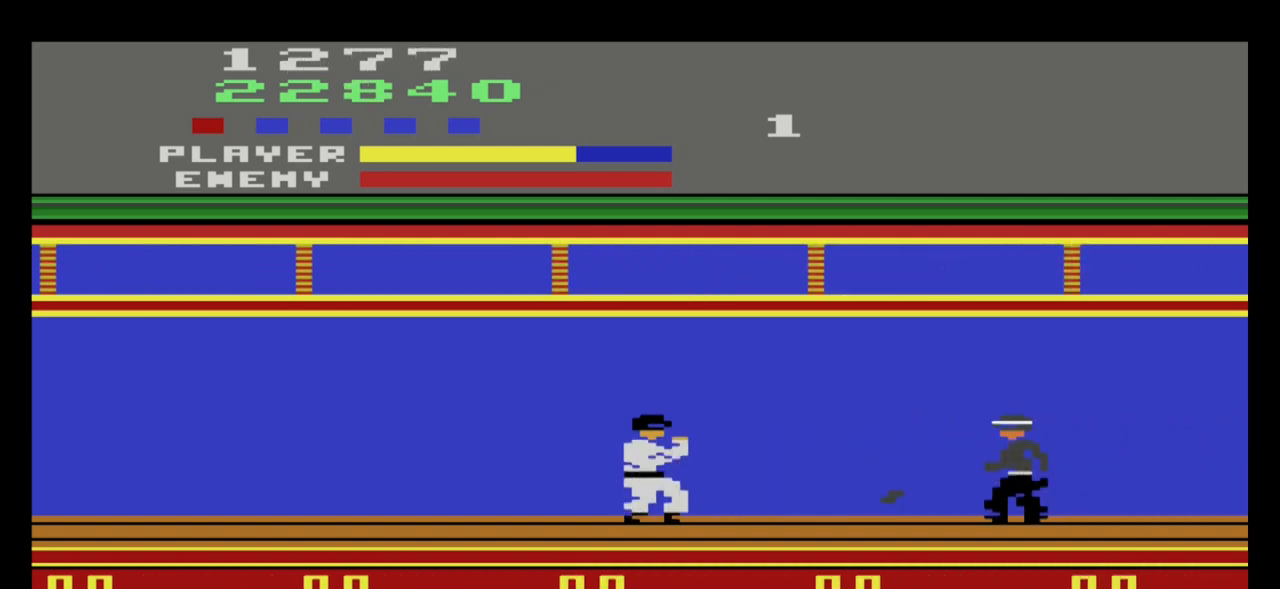
{"buttons": [], "left_stick": "up", "events": [[100, "left_stick", "left"], [400, "left_stick", "up"]]}
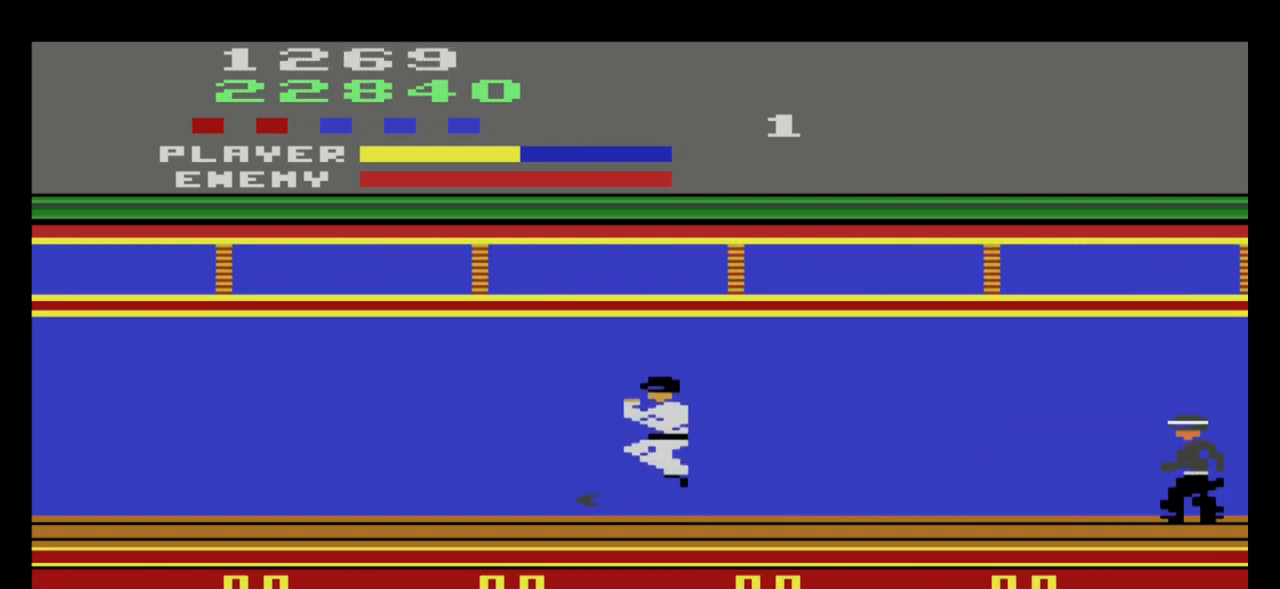
{"buttons": [], "left_stick": "center", "events": [[334, "left_stick", "center"]]}
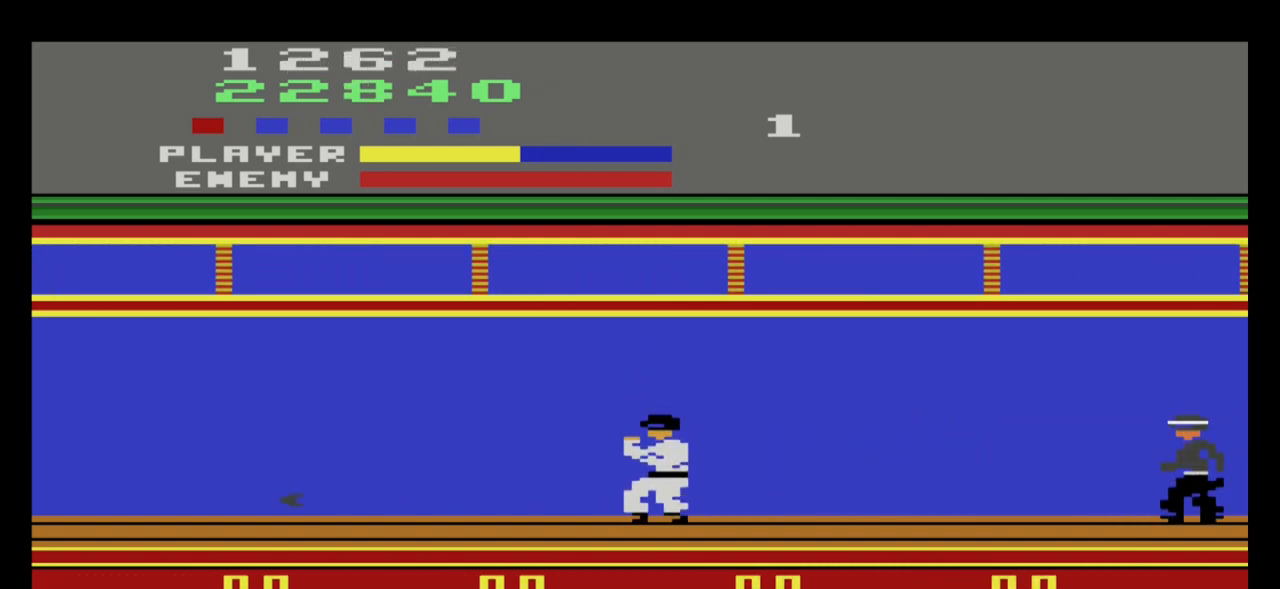
{"buttons": [], "left_stick": "up", "events": [[66, "left_stick", "up"]]}
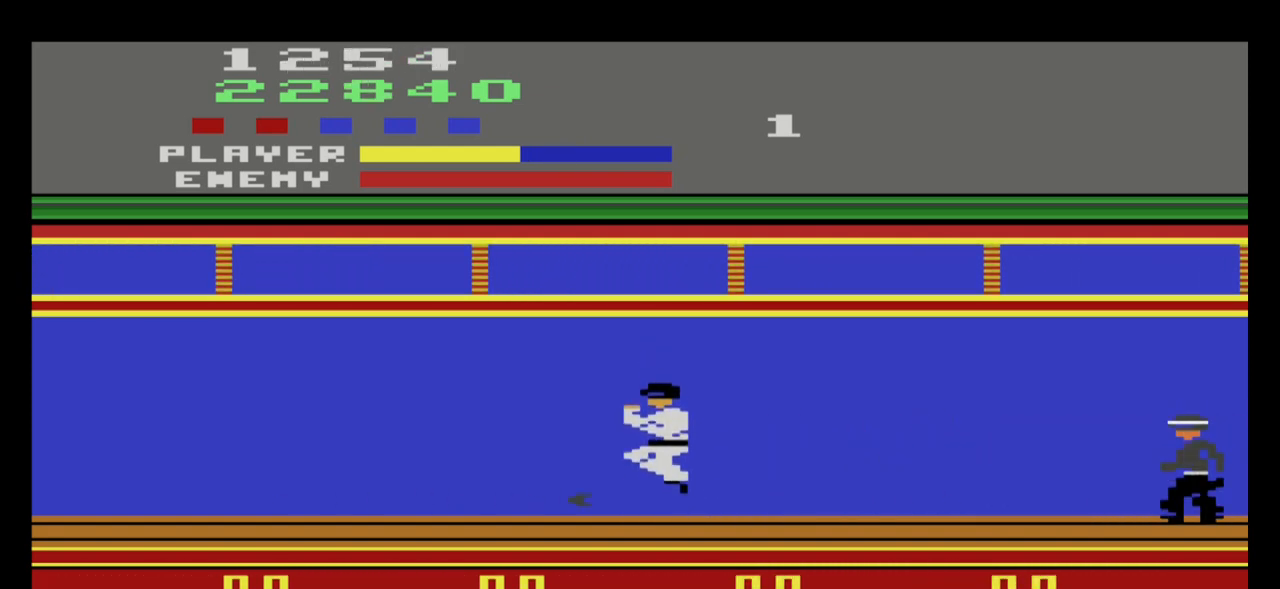
{"buttons": [], "left_stick": "right", "events": [[167, "left_stick", "up-left"], [300, "left_stick", "left"], [400, "left_stick", "center"], [467, "left_stick", "right"]]}
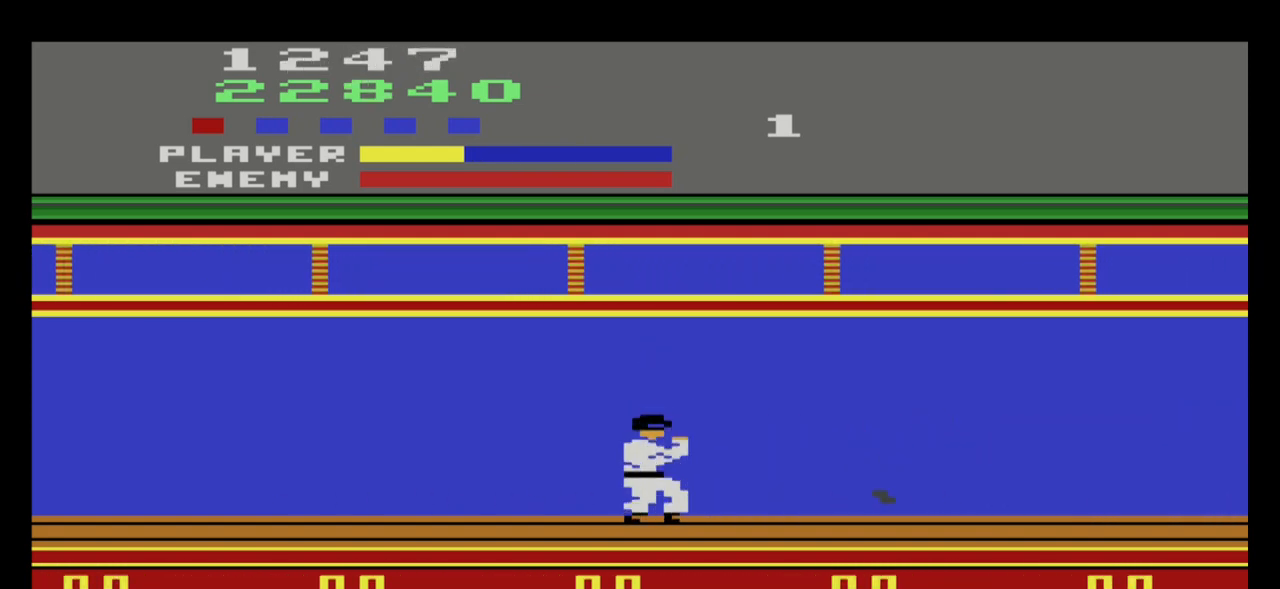
{"buttons": [], "left_stick": "right", "events": []}
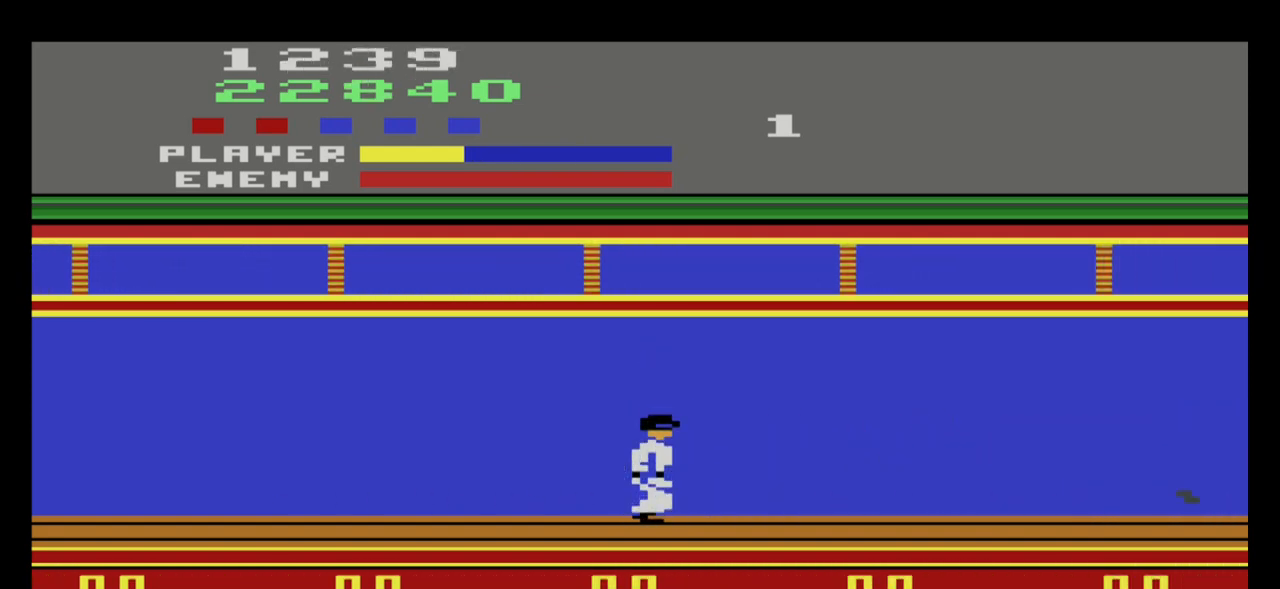
{"buttons": [], "left_stick": "right", "events": [[67, "left_stick", "center"], [134, "left_stick", "left"], [367, "left_stick", "right"]]}
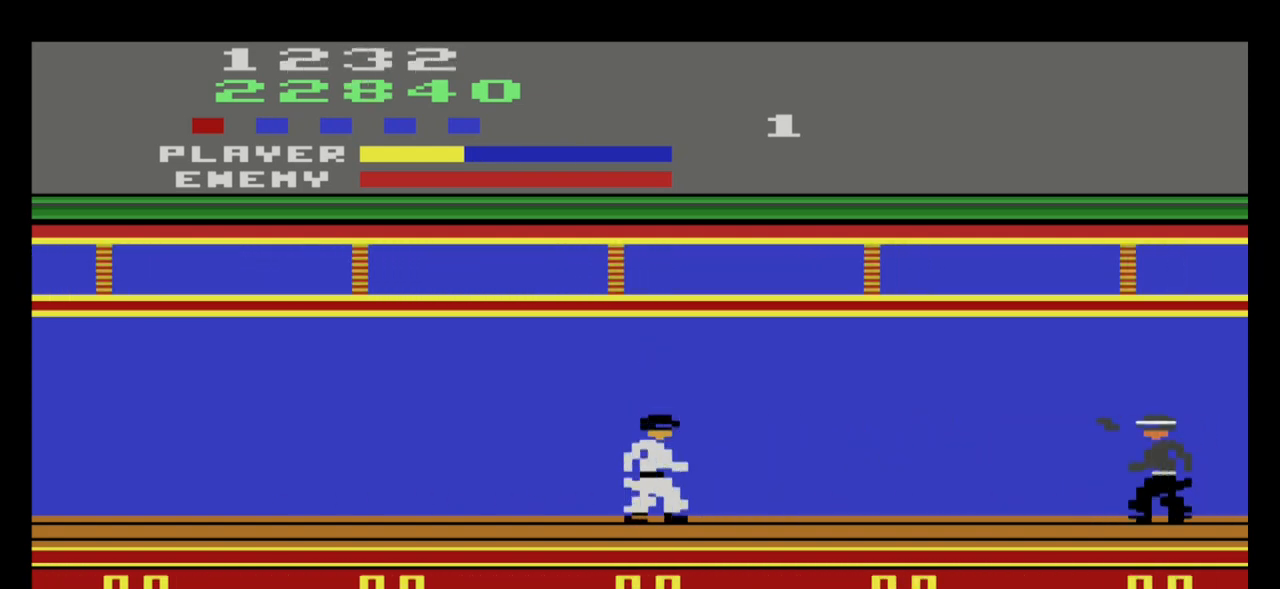
{"buttons": [], "left_stick": "up", "events": [[33, "left_stick", "center"], [433, "left_stick", "up"]]}
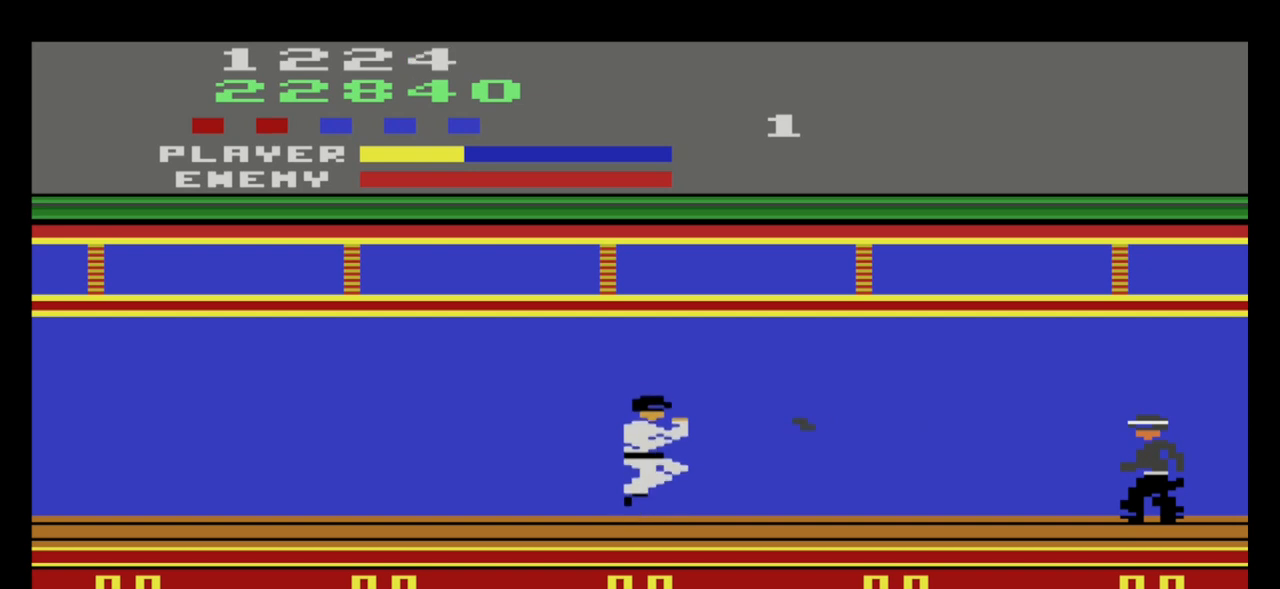
{"buttons": [], "left_stick": "center", "events": [[33, "left_stick", "down"], [467, "left_stick", "center"]]}
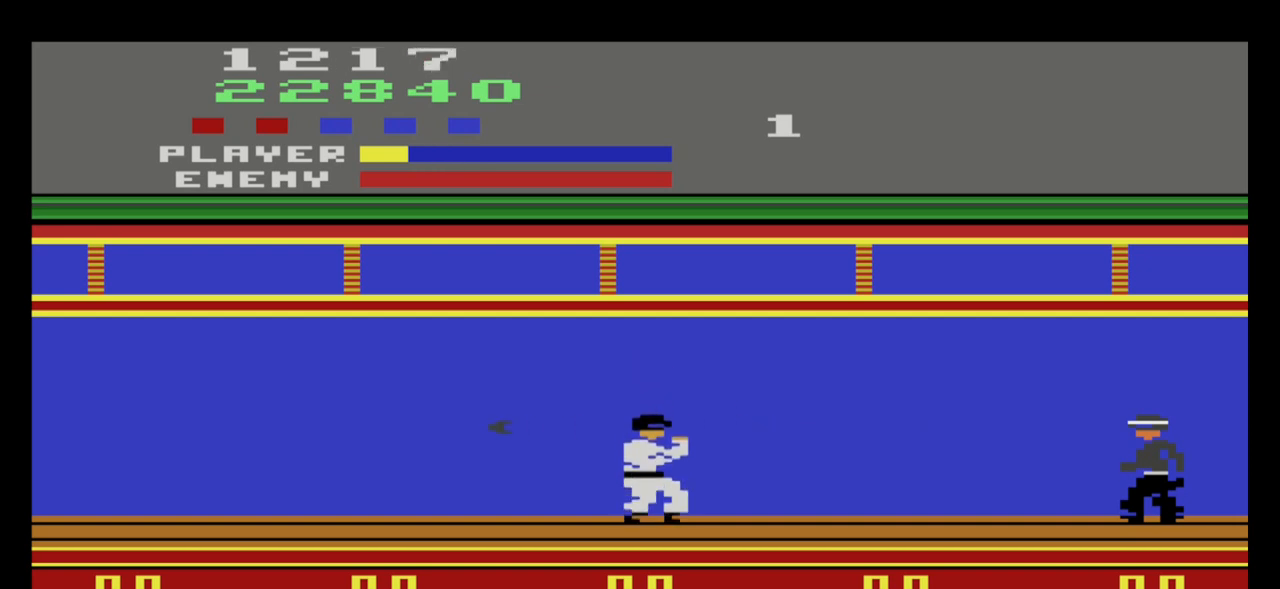
{"buttons": [], "left_stick": "right", "events": [[200, "left_stick", "down-right"], [267, "left_stick", "right"]]}